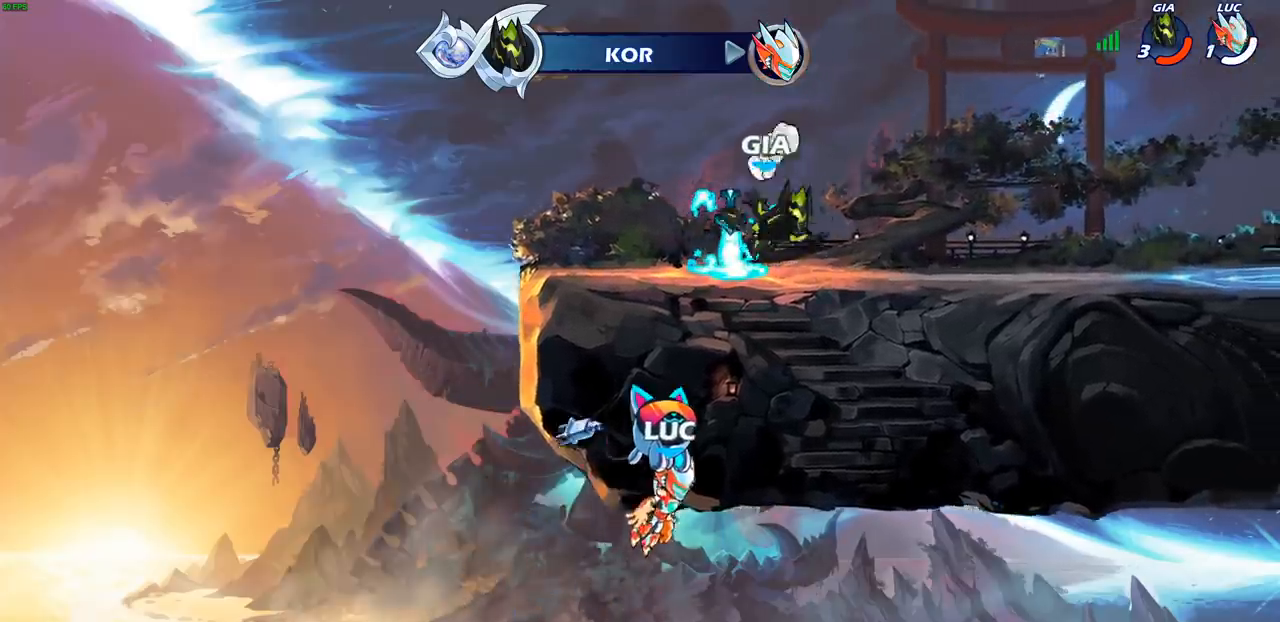
Gameplay with a controller (PlayStation layout); each line is a JSON object with the inputs held at the frame after it. "events" lists button and stick changes between this image and that frame as [ms after this image, input, new state], when the widget could be followed in between.
{"buttons": [], "left_stick": "center", "right_stick": "center", "events": []}
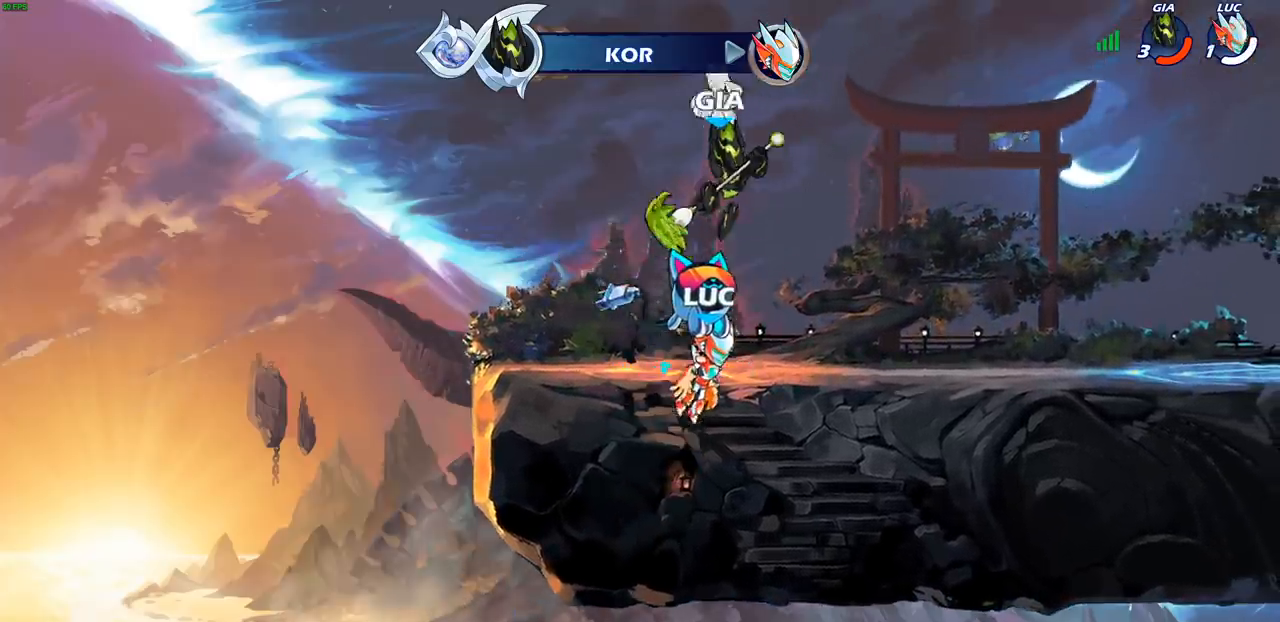
{"buttons": [], "left_stick": "center", "right_stick": "center", "events": []}
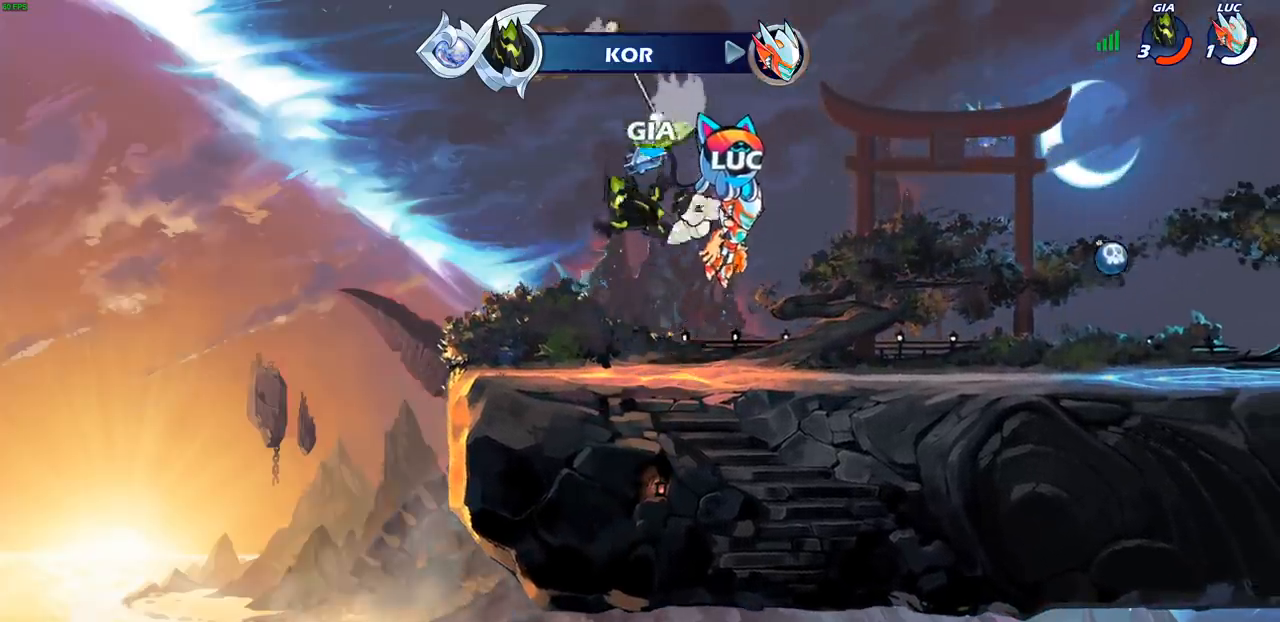
{"buttons": [], "left_stick": "center", "right_stick": "center", "events": []}
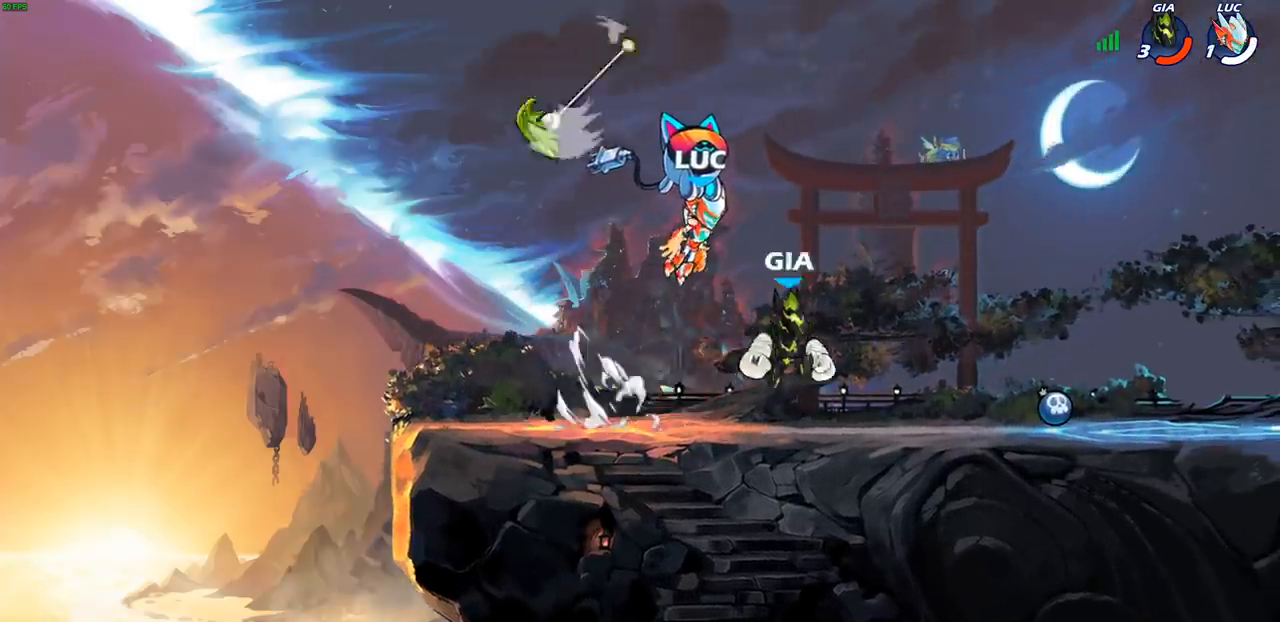
{"buttons": [], "left_stick": "center", "right_stick": "center", "events": []}
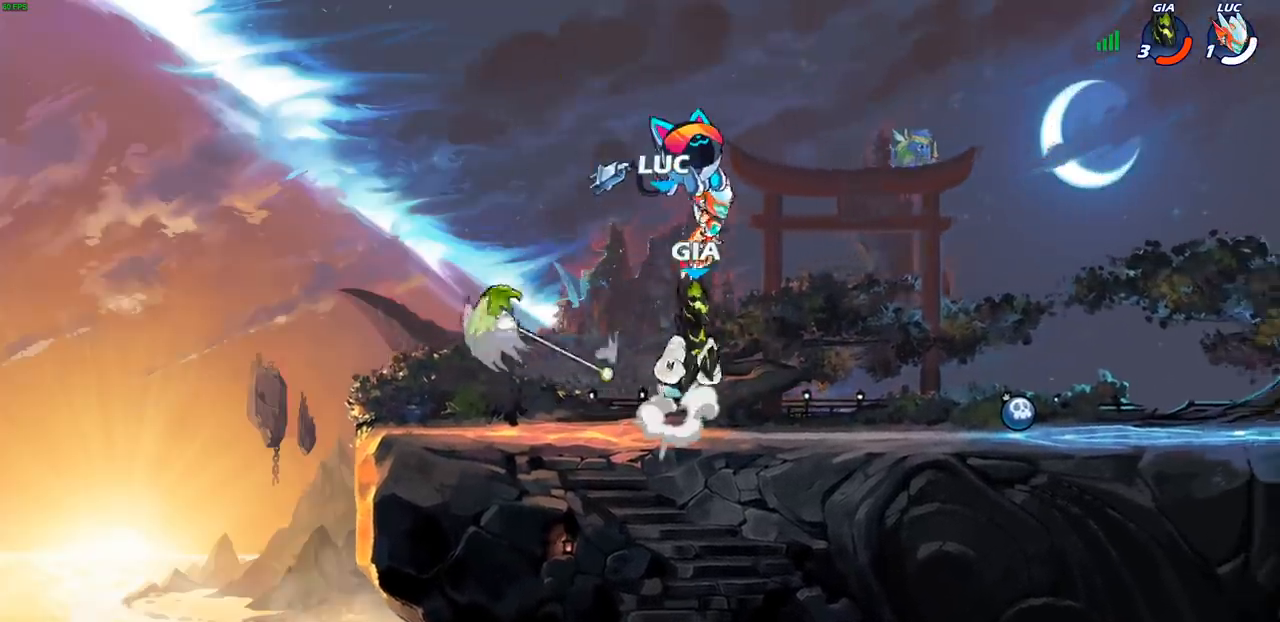
{"buttons": ["R2"], "left_stick": "right", "right_stick": "center", "events": [[383, "left_stick", "right"], [500, "R2", "down"]]}
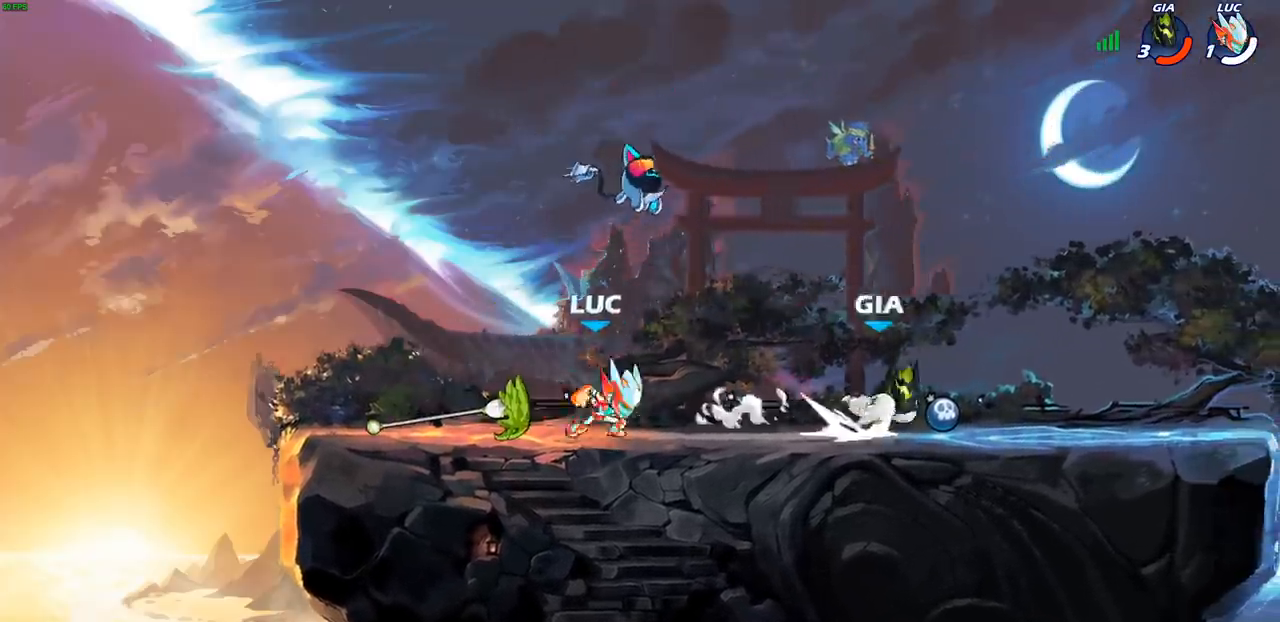
{"buttons": ["CIRCLE", "R2"], "left_stick": "down", "right_stick": "center", "events": [[67, "left_stick", "down"], [117, "R2", "up"], [450, "R2", "down"], [467, "CIRCLE", "down"]]}
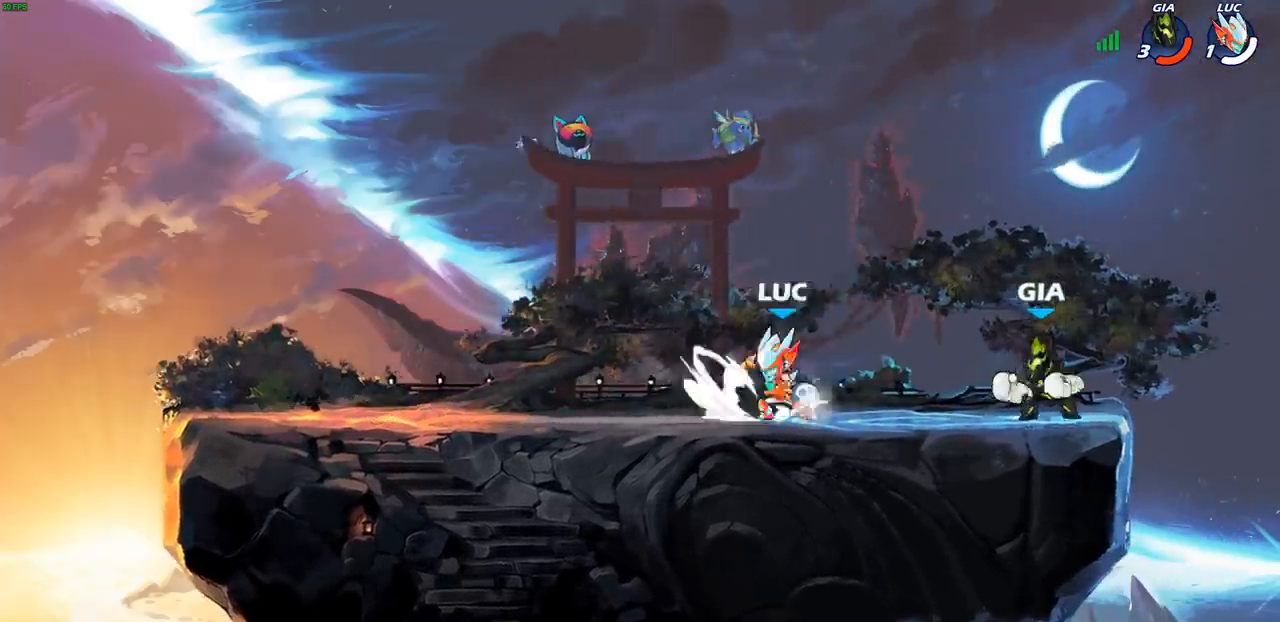
{"buttons": [], "left_stick": "center", "right_stick": "center", "events": [[33, "R2", "up"], [50, "CIRCLE", "up"], [83, "left_stick", "center"]]}
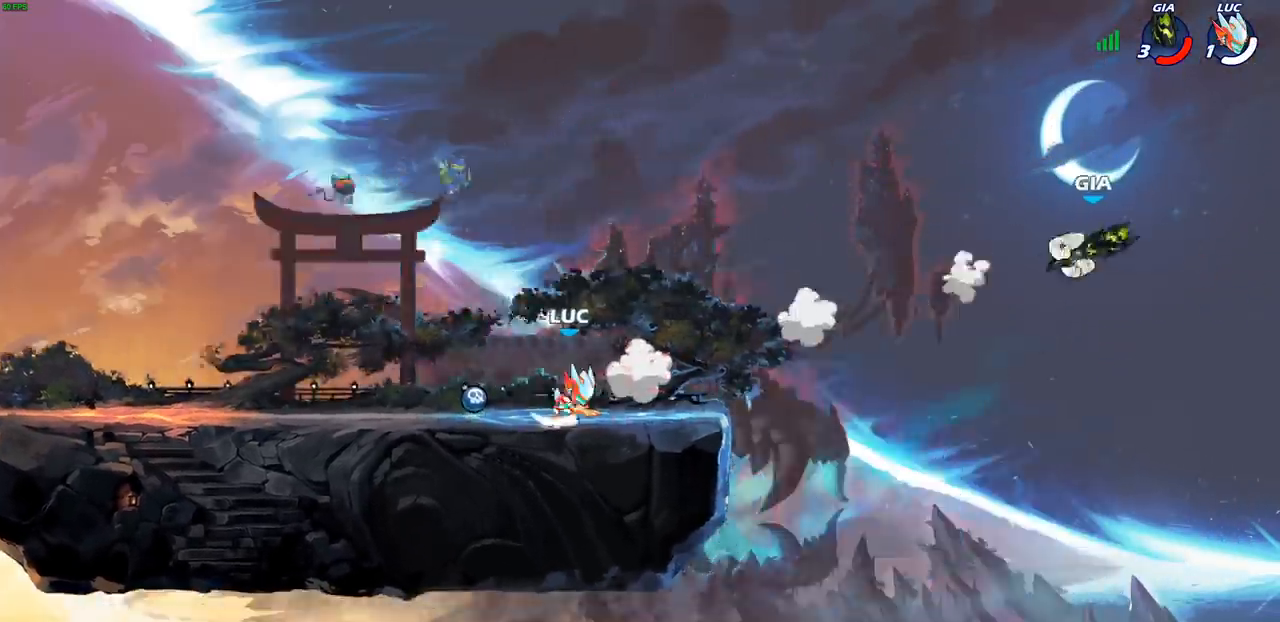
{"buttons": ["R1"], "left_stick": "up", "right_stick": "center", "events": [[117, "left_stick", "left"], [483, "R1", "down"], [500, "left_stick", "up"]]}
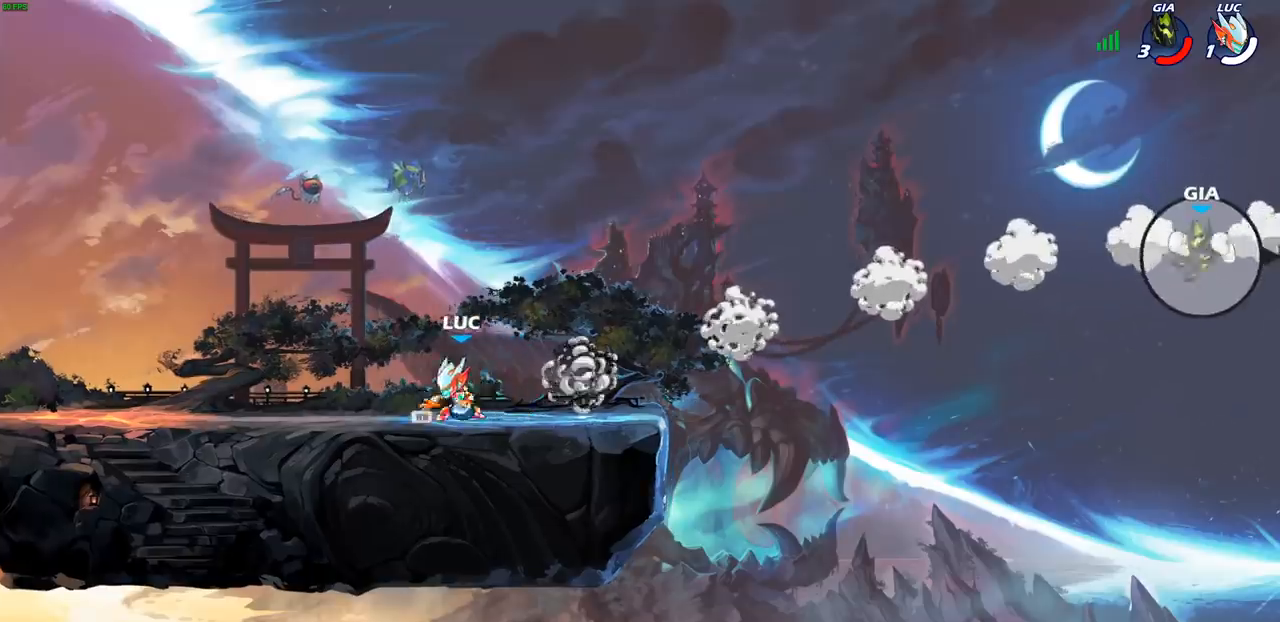
{"buttons": ["R2"], "left_stick": "up-right", "right_stick": "center", "events": [[17, "left_stick", "up-right"], [83, "R1", "up"], [483, "R2", "down"]]}
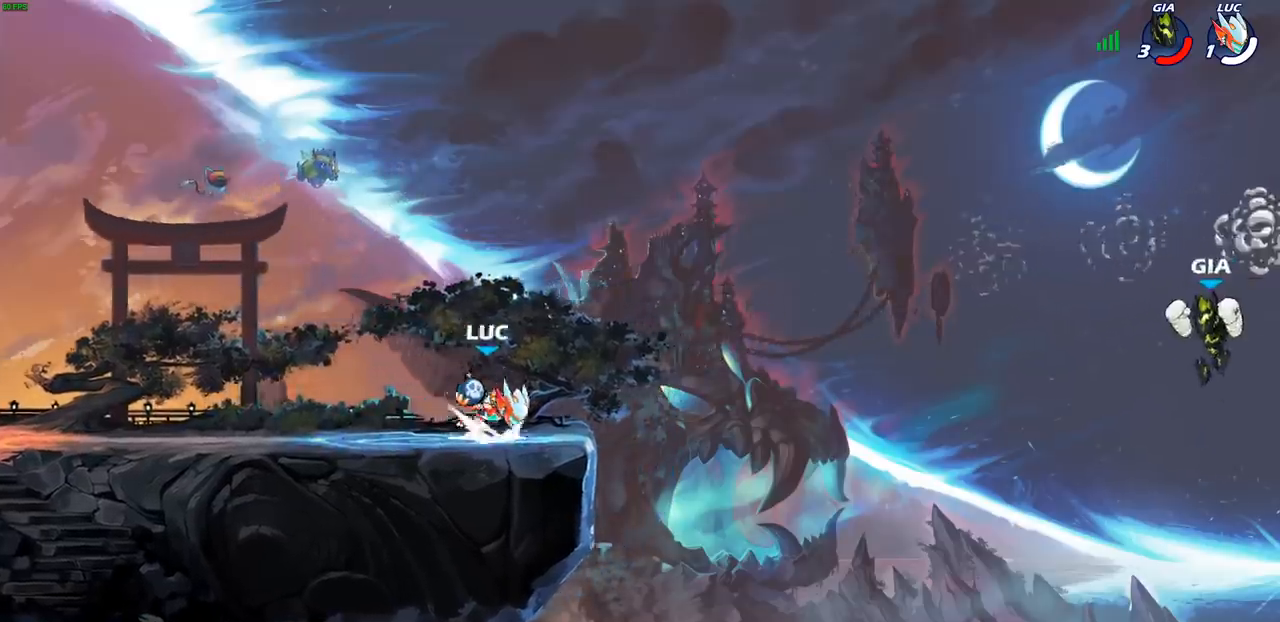
{"buttons": [], "left_stick": "center", "right_stick": "center", "events": [[17, "CROSS", "down"], [100, "CROSS", "up"], [100, "R2", "up"], [200, "left_stick", "right"], [300, "left_stick", "down-right"], [333, "CIRCLE", "down"], [400, "CIRCLE", "up"], [500, "left_stick", "center"]]}
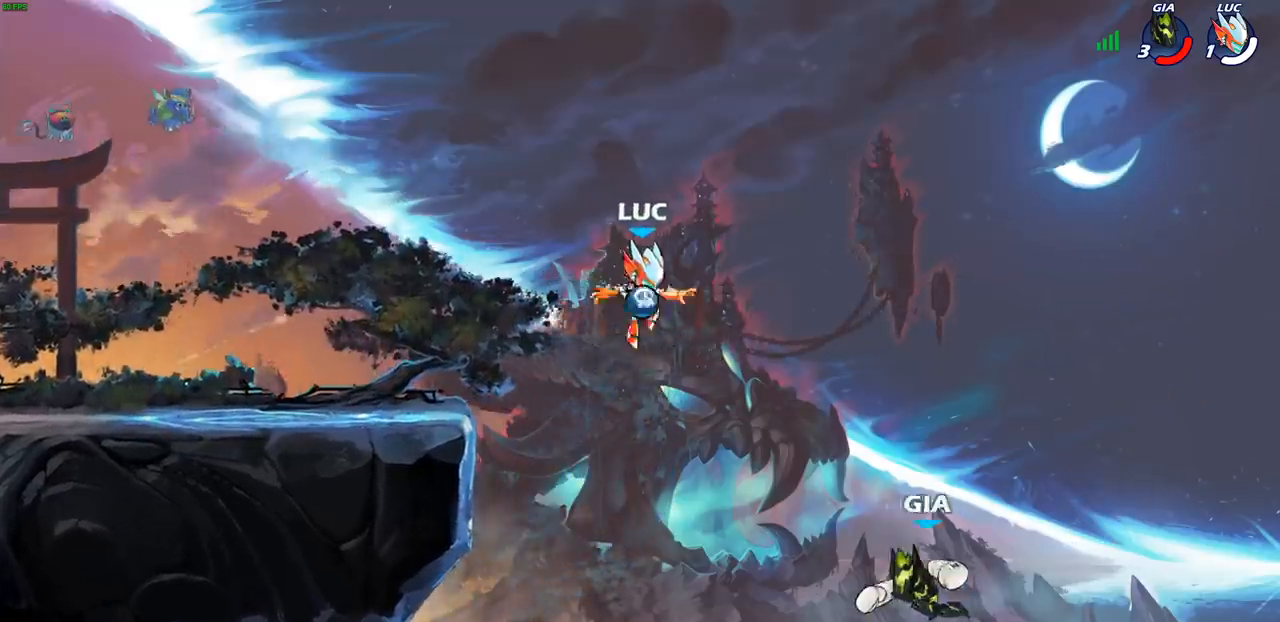
{"buttons": ["CROSS"], "left_stick": "left", "right_stick": "center", "events": [[167, "left_stick", "left"], [433, "CROSS", "down"]]}
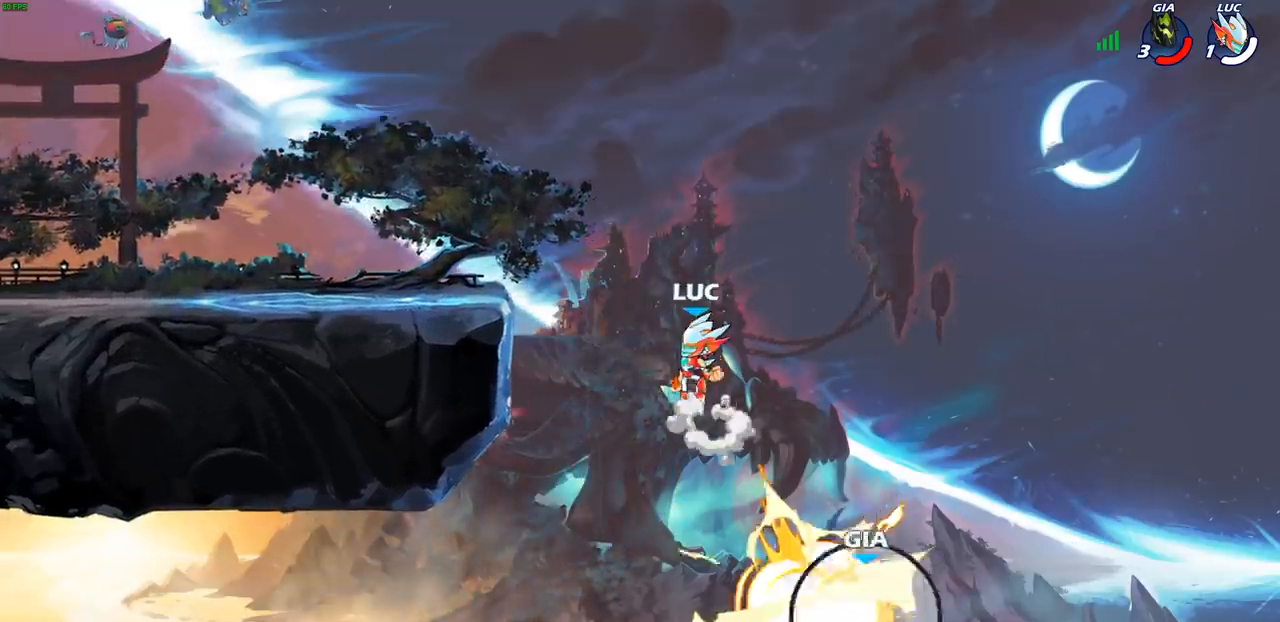
{"buttons": [], "left_stick": "up-left", "right_stick": "center", "events": [[117, "CROSS", "up"], [167, "left_stick", "up-left"]]}
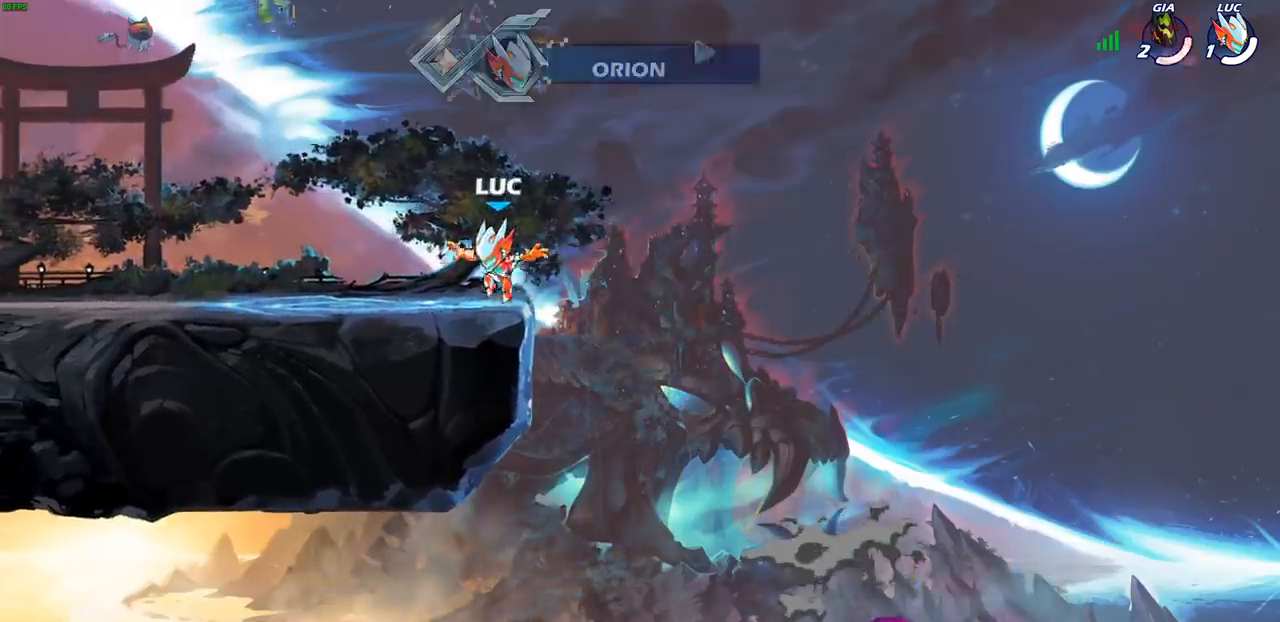
{"buttons": [], "left_stick": "up-left", "right_stick": "center", "events": []}
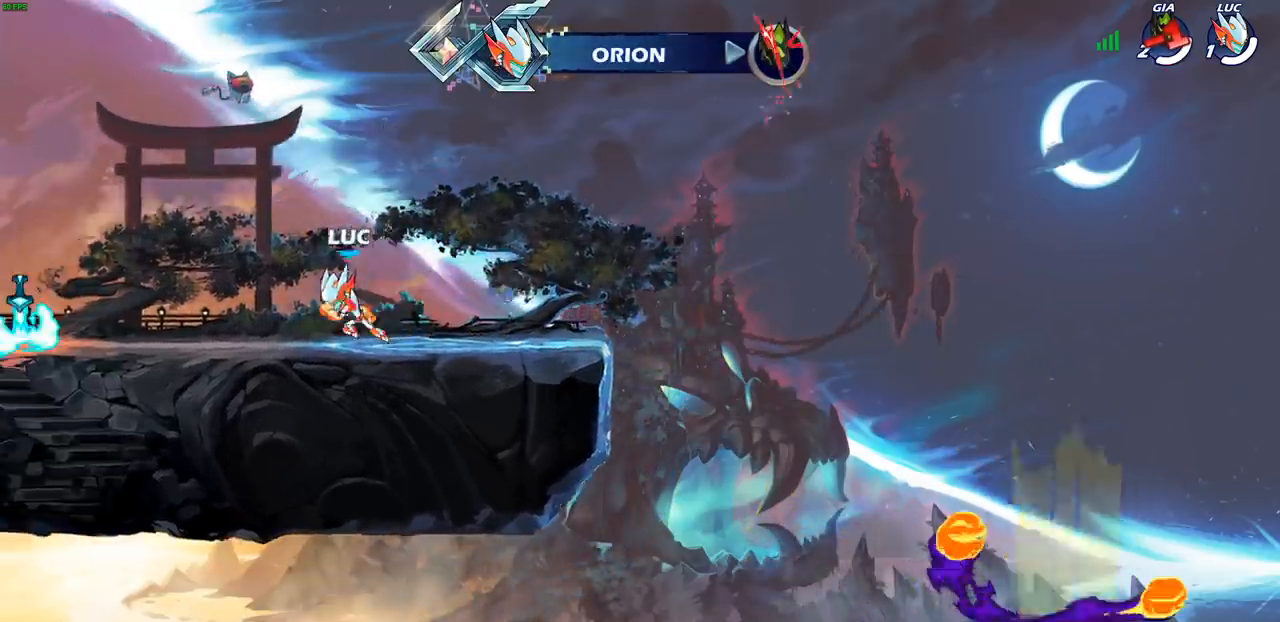
{"buttons": [], "left_stick": "up-left", "right_stick": "center", "events": []}
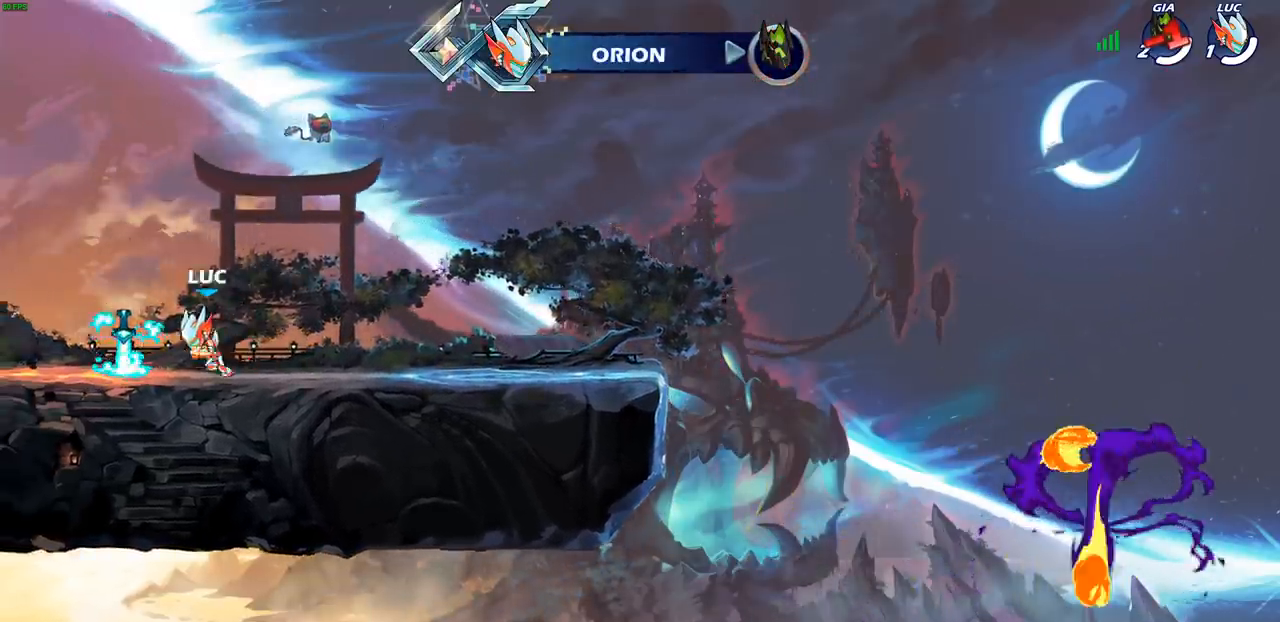
{"buttons": [], "left_stick": "center", "right_stick": "center", "events": [[67, "R1", "down"], [117, "CROSS", "down"], [217, "R1", "up"], [233, "CROSS", "up"], [333, "left_stick", "up-right"], [417, "left_stick", "center"]]}
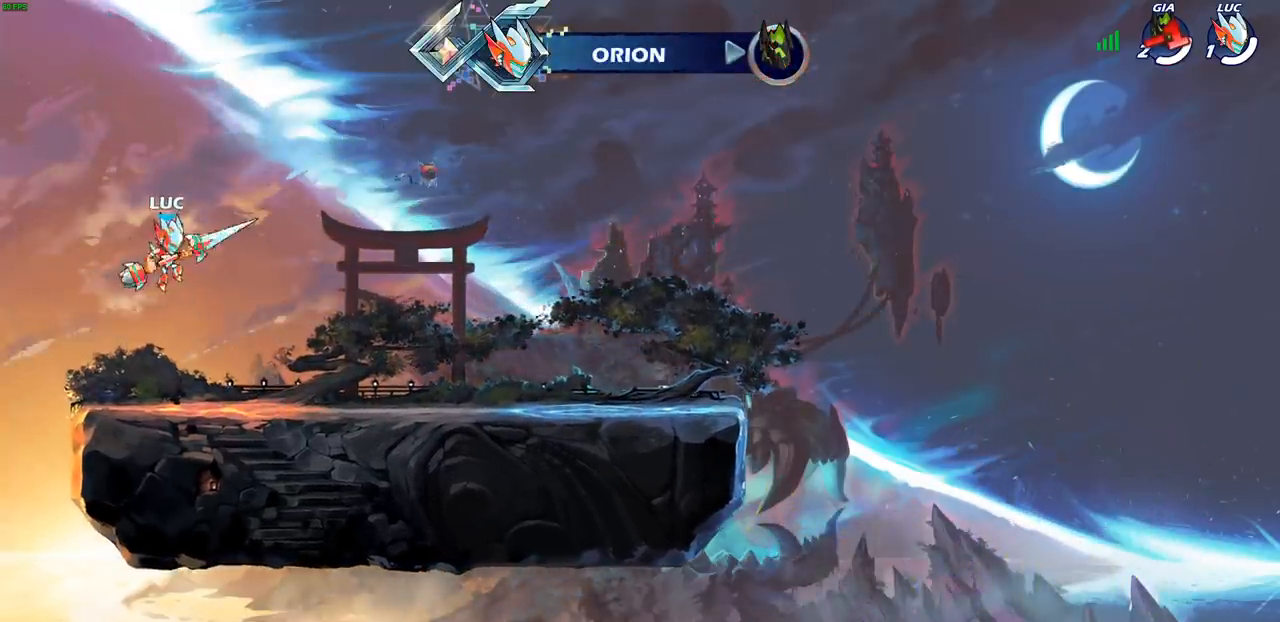
{"buttons": ["CIRCLE"], "left_stick": "down", "right_stick": "center", "events": [[67, "R2", "down"], [67, "left_stick", "down"], [83, "CIRCLE", "down"], [200, "R2", "up"]]}
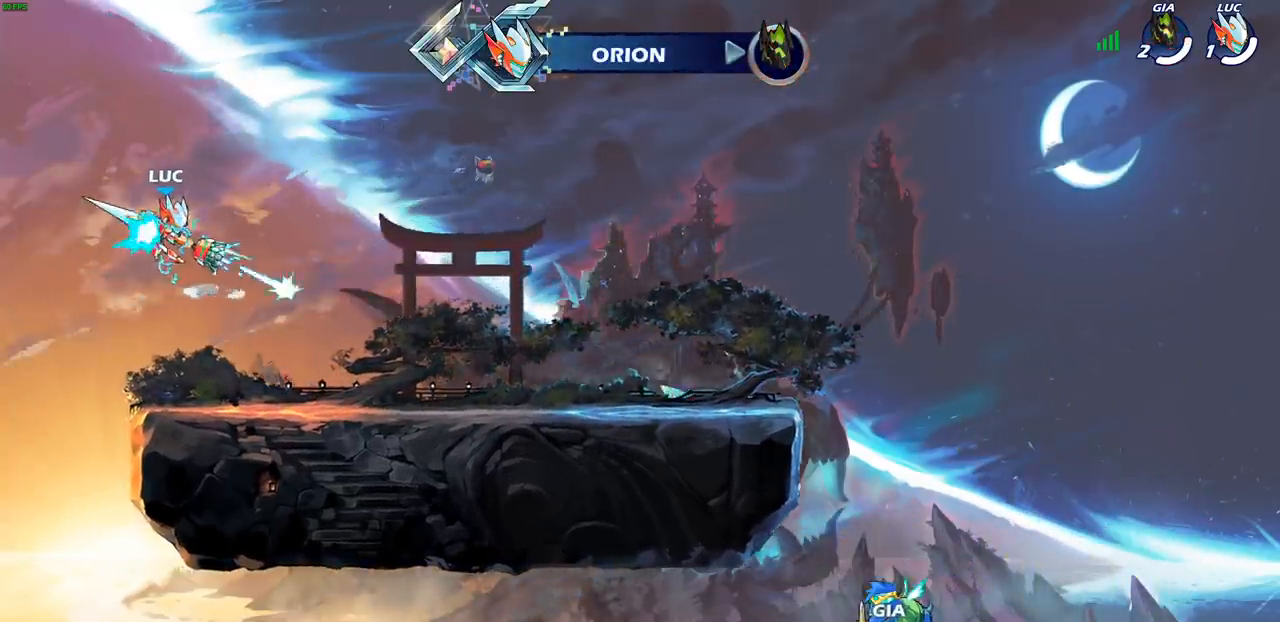
{"buttons": ["CIRCLE"], "left_stick": "center", "right_stick": "center", "events": [[167, "left_stick", "center"], [233, "CIRCLE", "up"], [450, "CIRCLE", "down"]]}
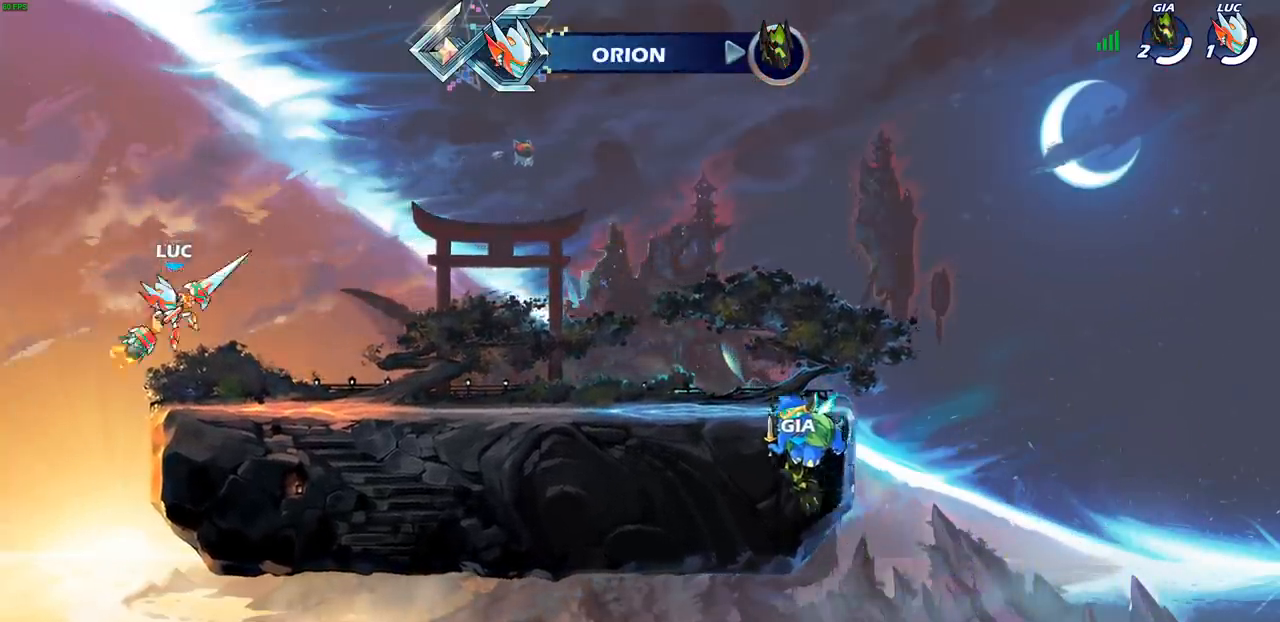
{"buttons": ["CIRCLE"], "left_stick": "center", "right_stick": "center", "events": []}
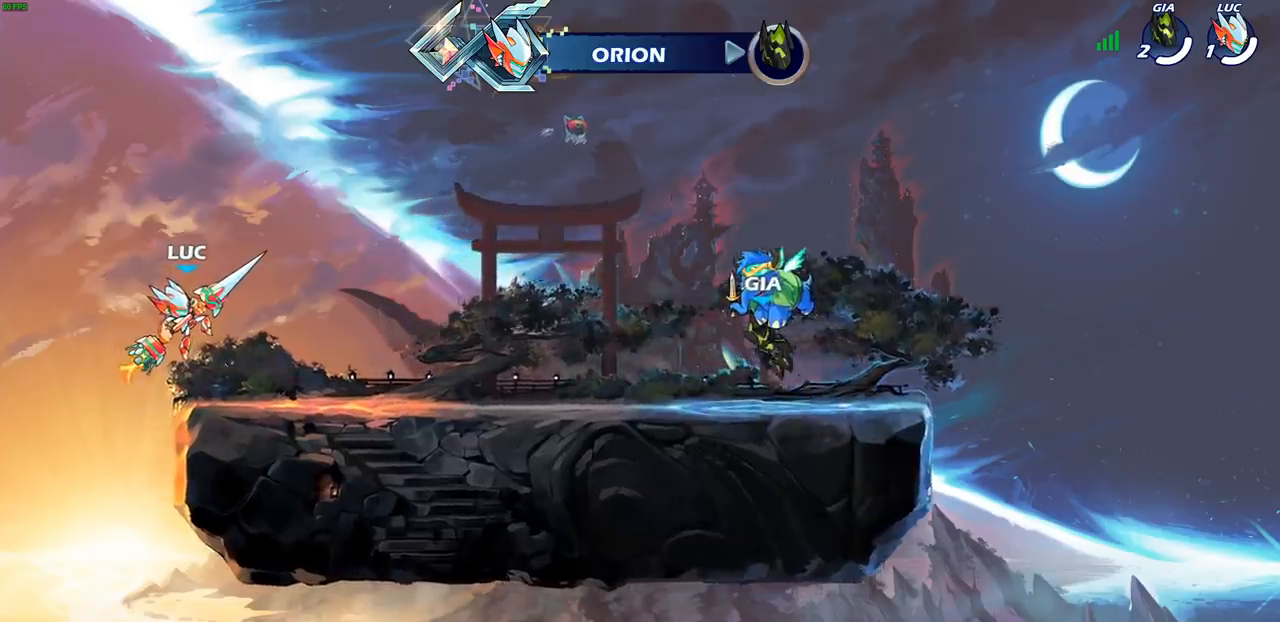
{"buttons": ["CIRCLE"], "left_stick": "center", "right_stick": "center", "events": []}
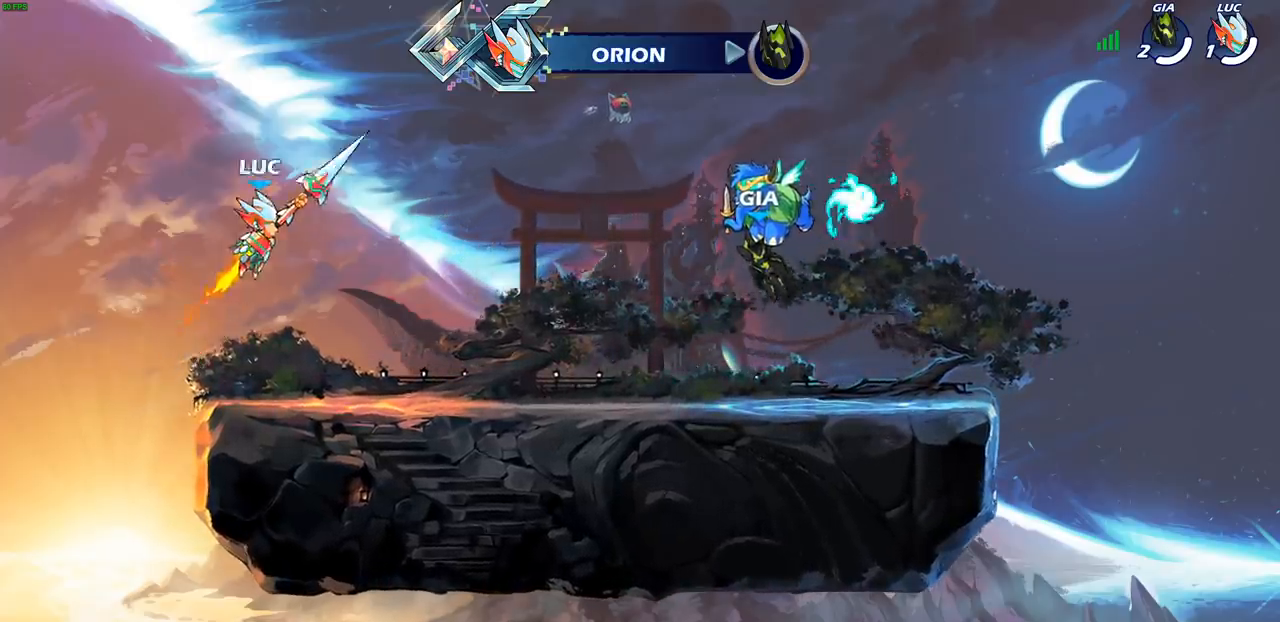
{"buttons": [], "left_stick": "right", "right_stick": "center", "events": [[133, "left_stick", "right"], [333, "CIRCLE", "up"]]}
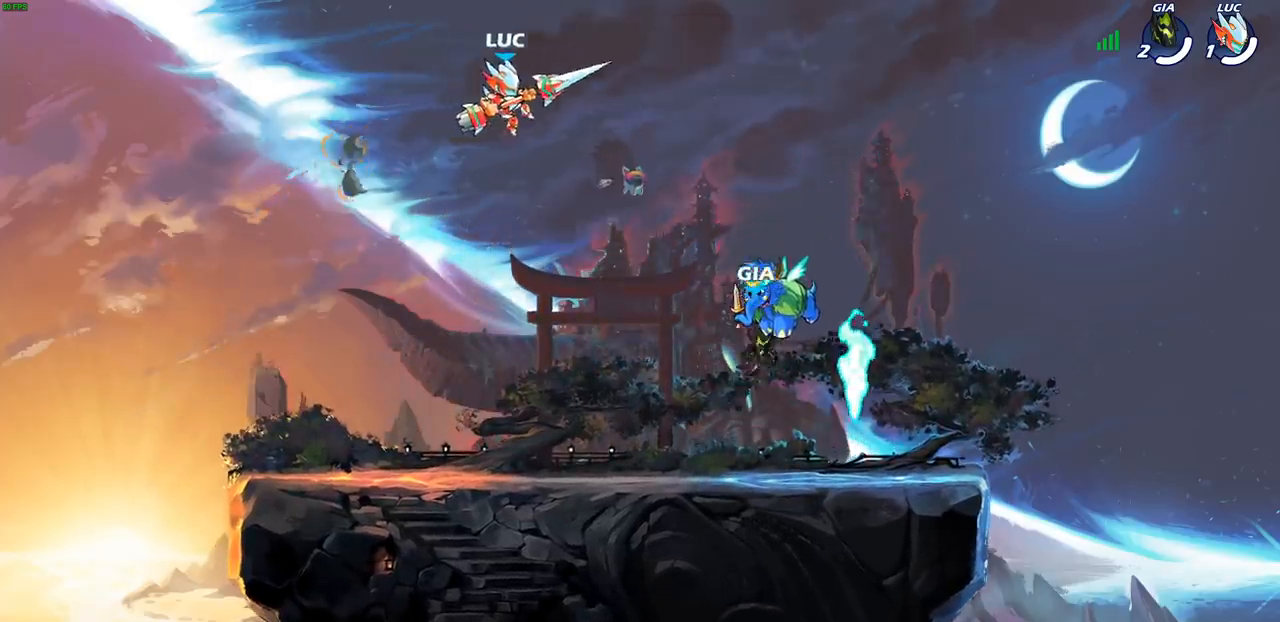
{"buttons": [], "left_stick": "down-left", "right_stick": "center", "events": [[283, "left_stick", "down"], [333, "left_stick", "down-left"]]}
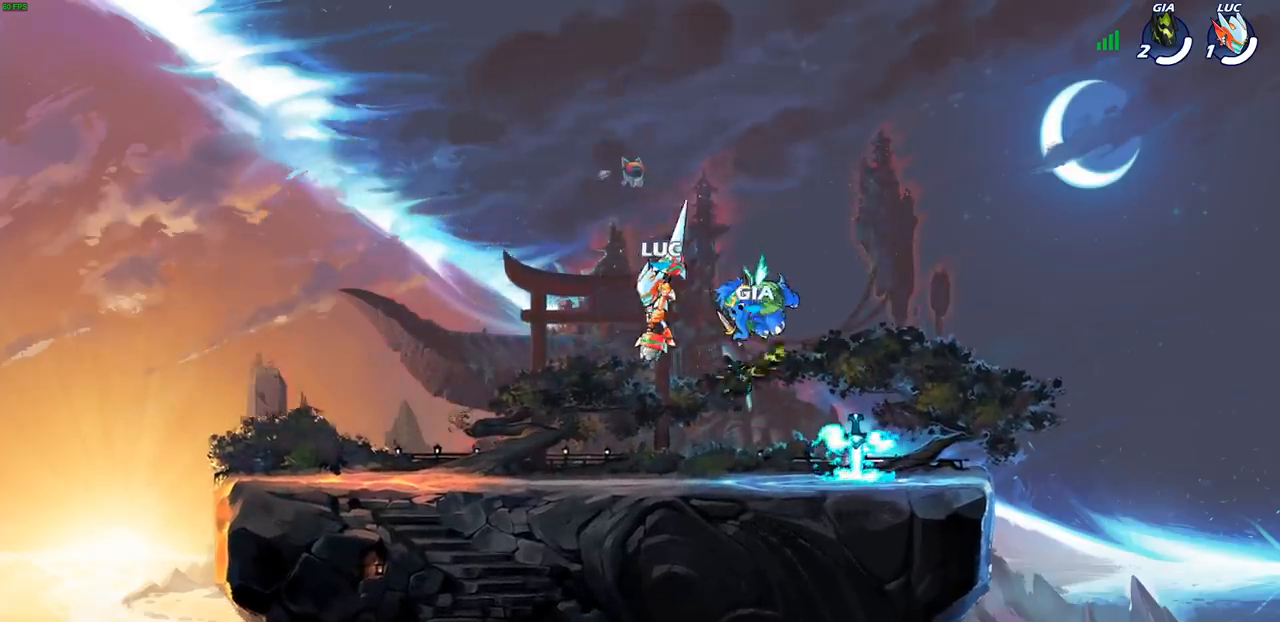
{"buttons": ["SQUARE"], "left_stick": "down", "right_stick": "center", "events": [[33, "left_stick", "down-right"], [83, "left_stick", "right"], [350, "left_stick", "down"], [417, "SQUARE", "down"]]}
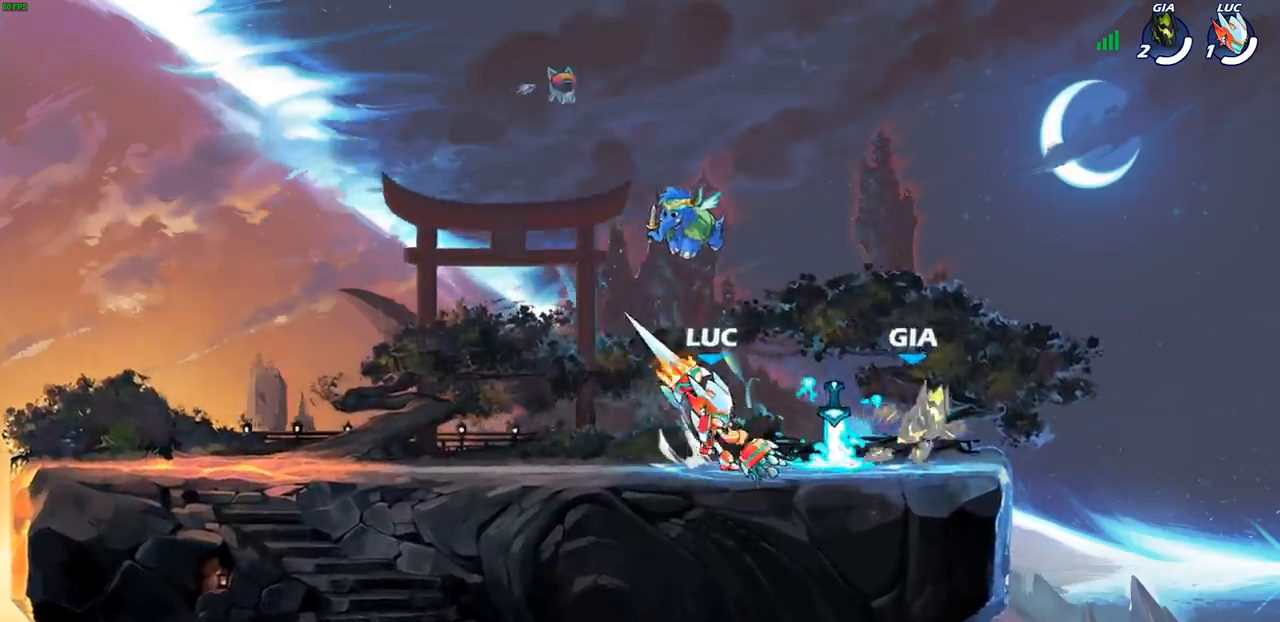
{"buttons": [], "left_stick": "center", "right_stick": "center", "events": [[17, "SQUARE", "up"], [50, "left_stick", "center"]]}
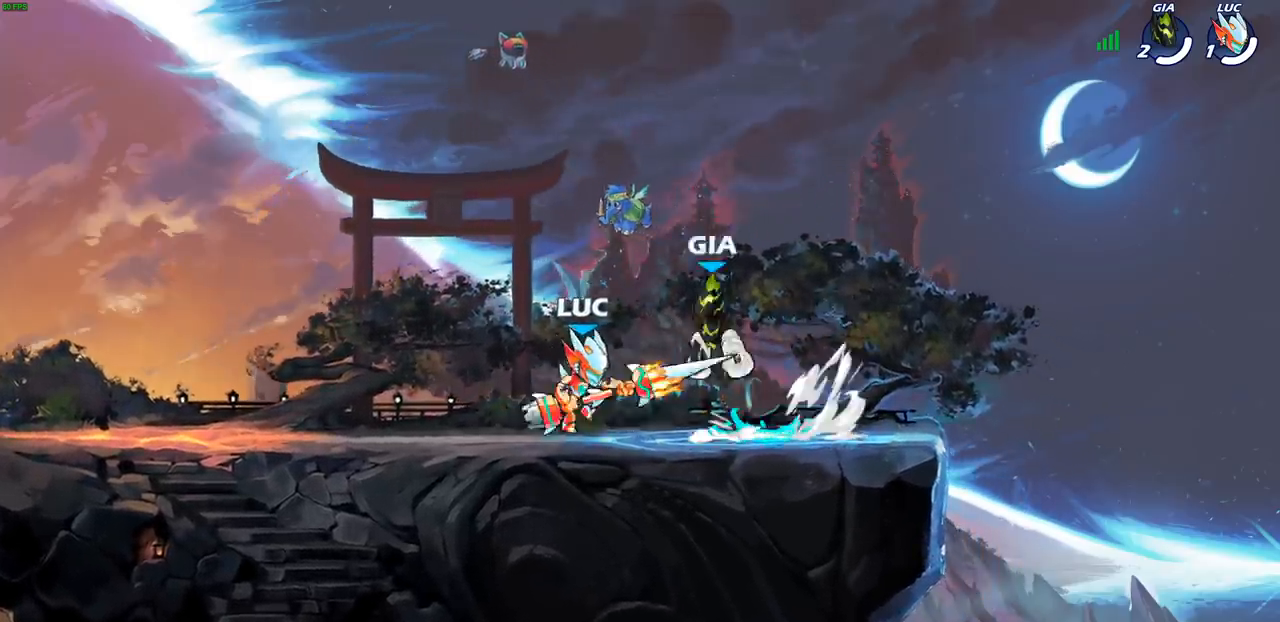
{"buttons": [], "left_stick": "center", "right_stick": "center", "events": [[50, "SQUARE", "down"], [150, "SQUARE", "up"], [217, "SQUARE", "down"], [317, "SQUARE", "up"], [400, "SQUARE", "down"], [500, "SQUARE", "up"]]}
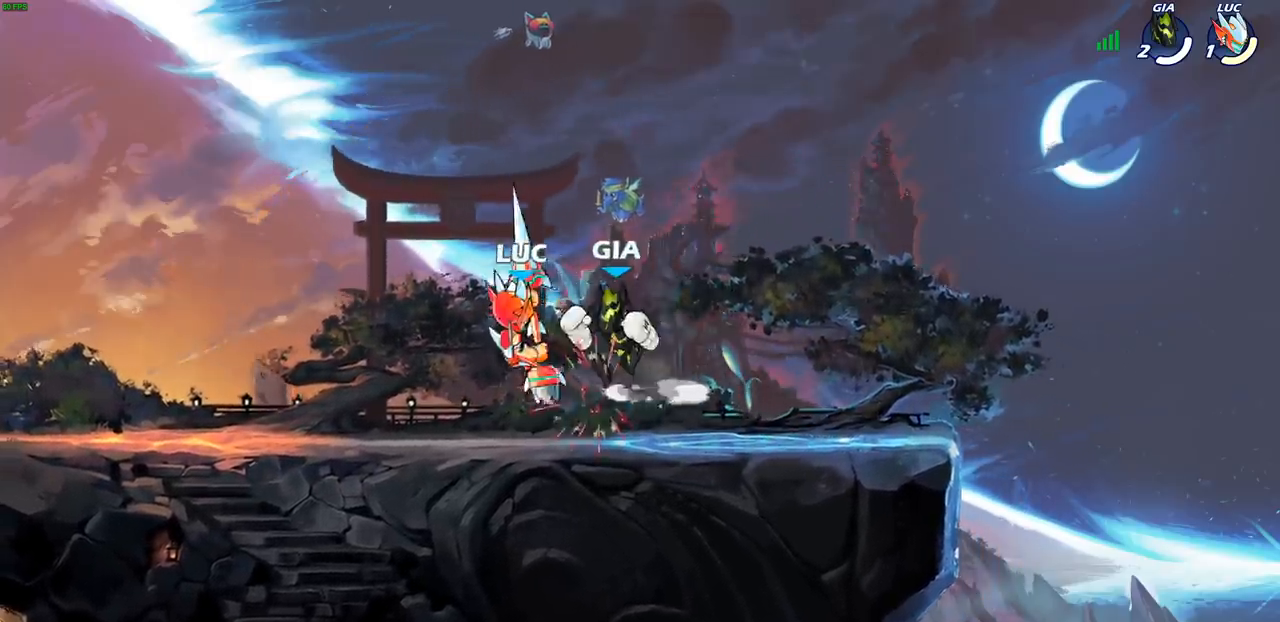
{"buttons": [], "left_stick": "up-left", "right_stick": "center", "events": [[117, "left_stick", "left"], [167, "R2", "down"], [233, "left_stick", "up-left"], [483, "R2", "up"]]}
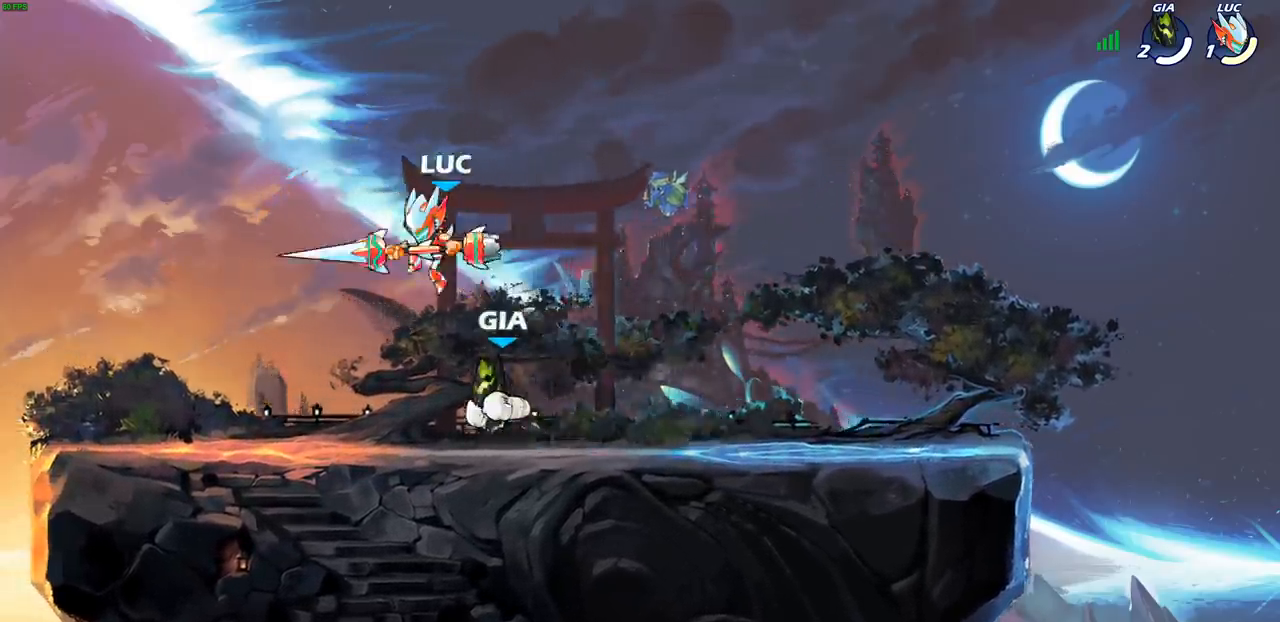
{"buttons": [], "left_stick": "down-right", "right_stick": "center", "events": [[33, "left_stick", "down-left"], [217, "CROSS", "down"], [217, "left_stick", "up-left"], [283, "left_stick", "up"], [383, "CROSS", "up"], [417, "left_stick", "right"], [500, "left_stick", "down-right"]]}
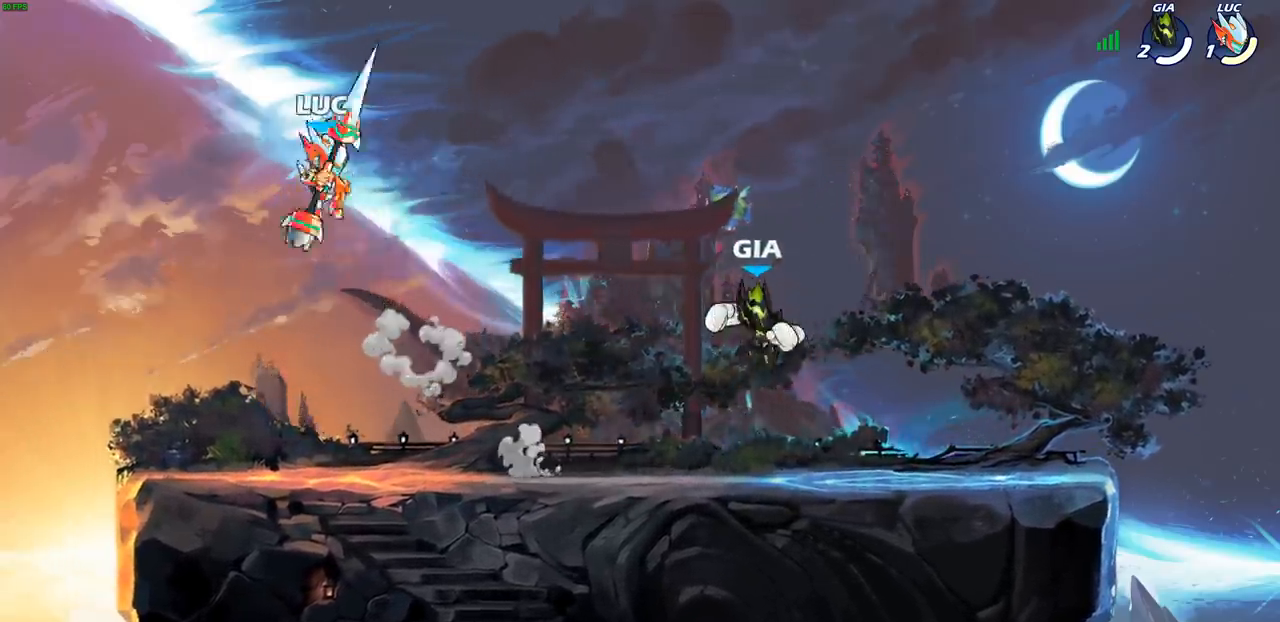
{"buttons": [], "left_stick": "right", "right_stick": "center", "events": [[333, "left_stick", "right"]]}
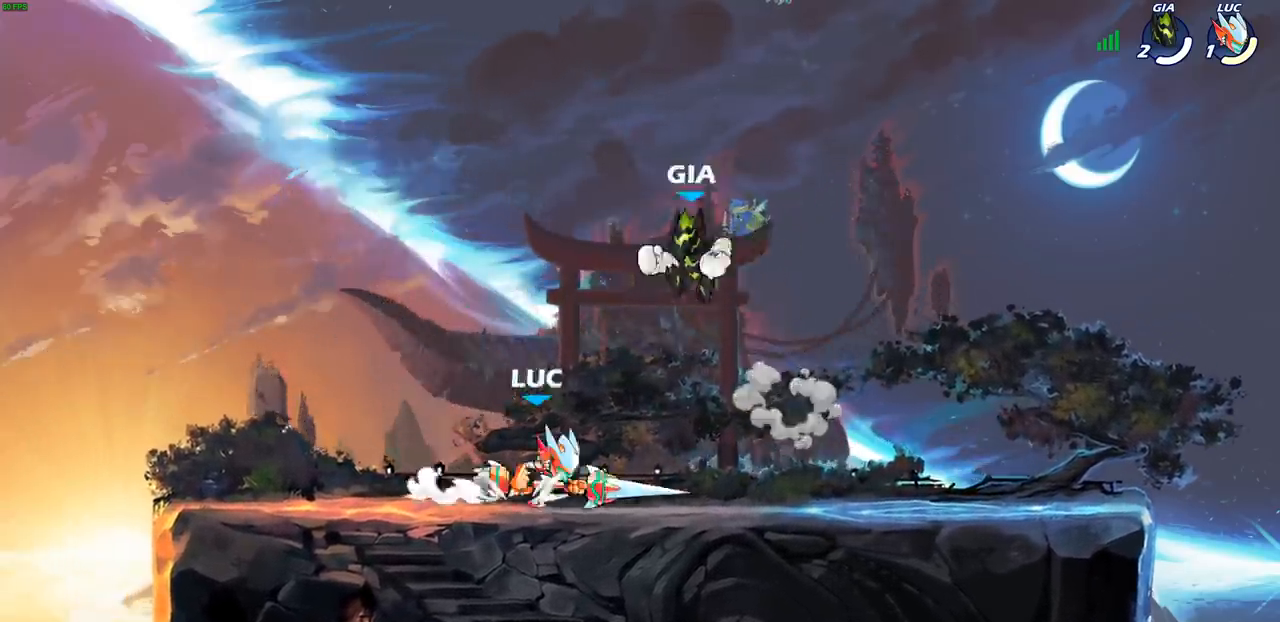
{"buttons": [], "left_stick": "center", "right_stick": "center", "events": [[50, "R2", "down"], [217, "R2", "up"], [233, "left_stick", "up-left"], [250, "SQUARE", "down"], [333, "SQUARE", "up"], [350, "left_stick", "center"]]}